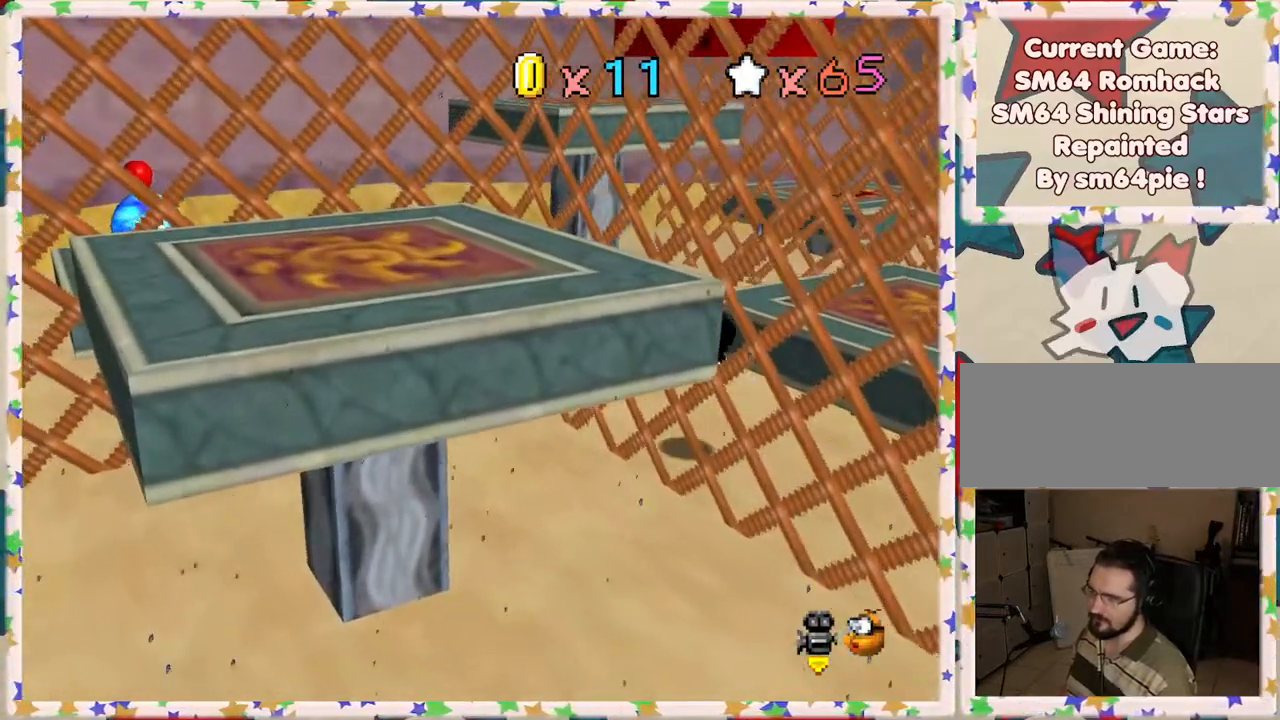
Gameplay with a controller (Nintendo layout); each line is a JSON object with the inputs held at the frame after it. "events" lists button and stick changes between this image and that frame as [ms after this image, input, new state], when the widget could be followed in between. Not read: L3 R3.
{"buttons": [], "left_stick": "up-left", "events": [[17, "A", "down"], [50, "B", "down"], [200, "A", "up"], [200, "B", "up"], [283, "A", "down"], [283, "B", "down"], [483, "B", "up"], [500, "A", "up"]]}
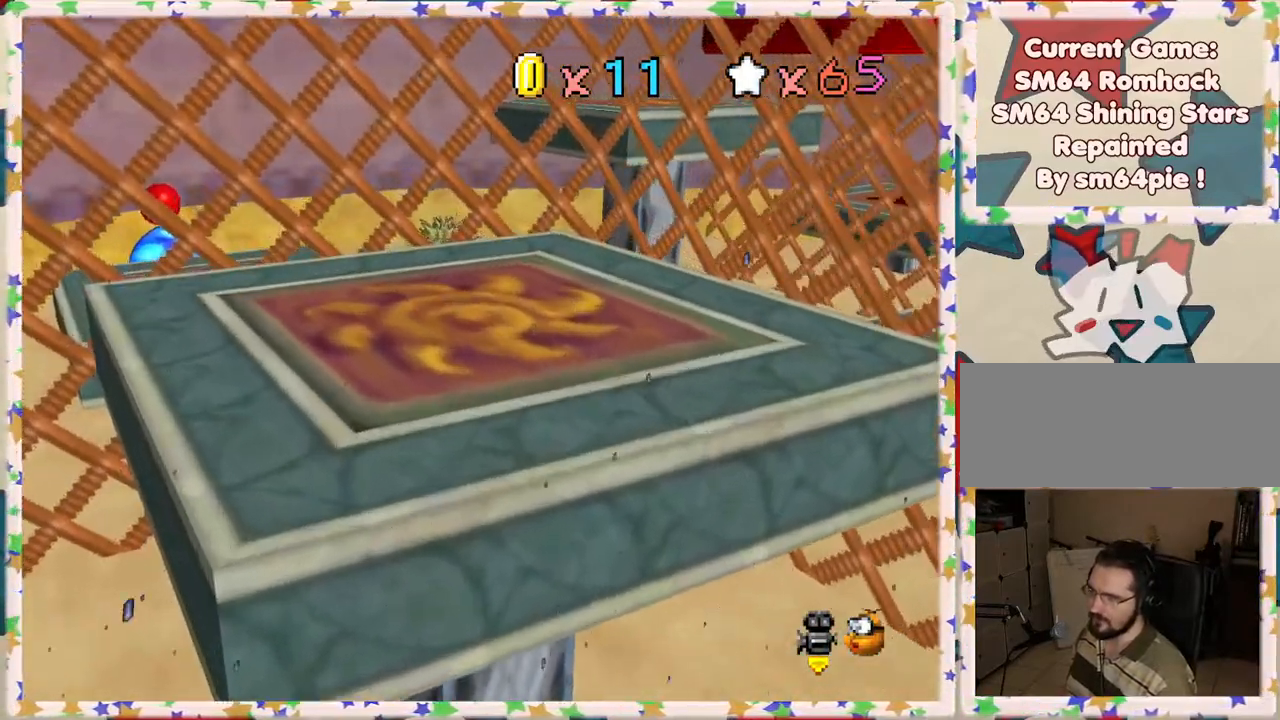
{"buttons": ["A"], "left_stick": "up-left", "events": [[83, "B", "down"], [100, "A", "down"], [217, "B", "up"], [250, "A", "up"], [317, "A", "down"], [350, "B", "down"], [350, "left_stick", "up"], [483, "B", "up"], [483, "left_stick", "up-left"]]}
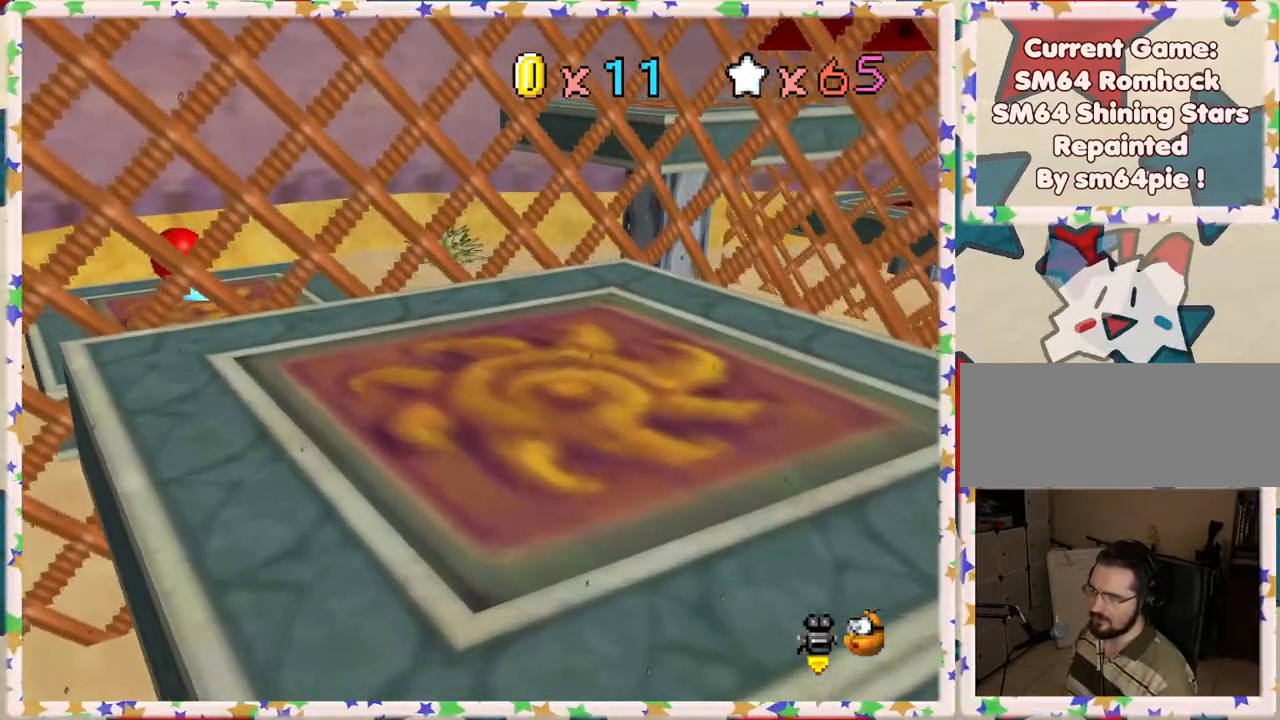
{"buttons": ["A", "B"], "left_stick": "up-left", "events": [[17, "A", "up"], [83, "A", "down"], [100, "B", "down"], [233, "B", "up"], [283, "A", "up"], [417, "A", "down"], [417, "B", "down"]]}
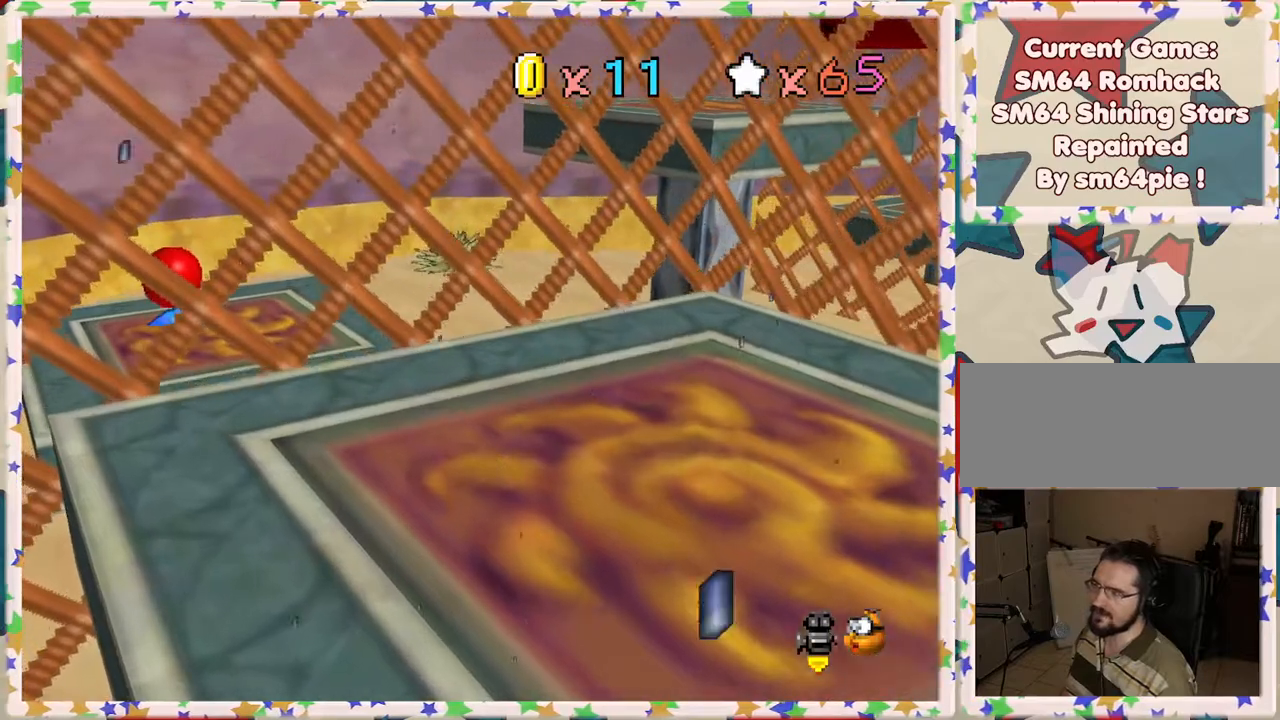
{"buttons": ["C_RIGHT"], "left_stick": "up-left", "events": [[83, "B", "up"], [100, "A", "up"], [183, "A", "down"], [200, "left_stick", "up"], [333, "A", "up"], [400, "left_stick", "up-left"], [500, "C_RIGHT", "down"]]}
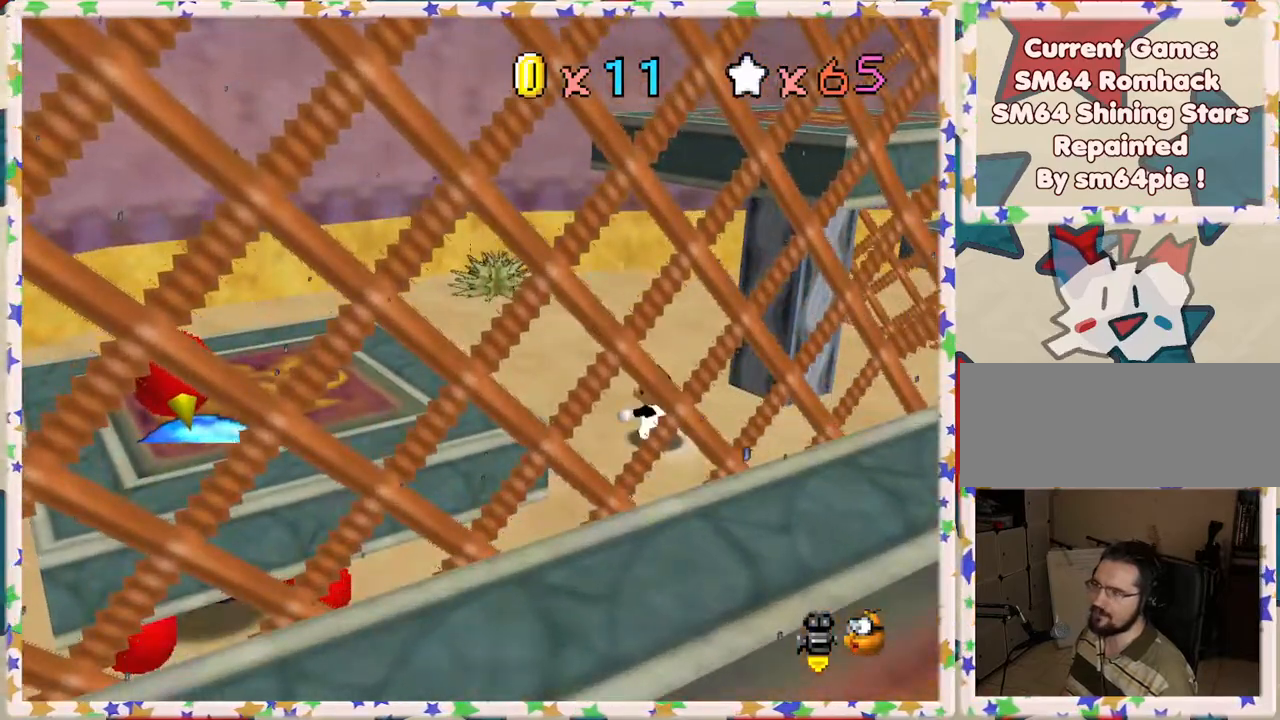
{"buttons": ["A"], "left_stick": "up", "events": [[150, "C_RIGHT", "up"], [250, "left_stick", "up"], [267, "A", "down"], [300, "B", "down"], [483, "B", "up"]]}
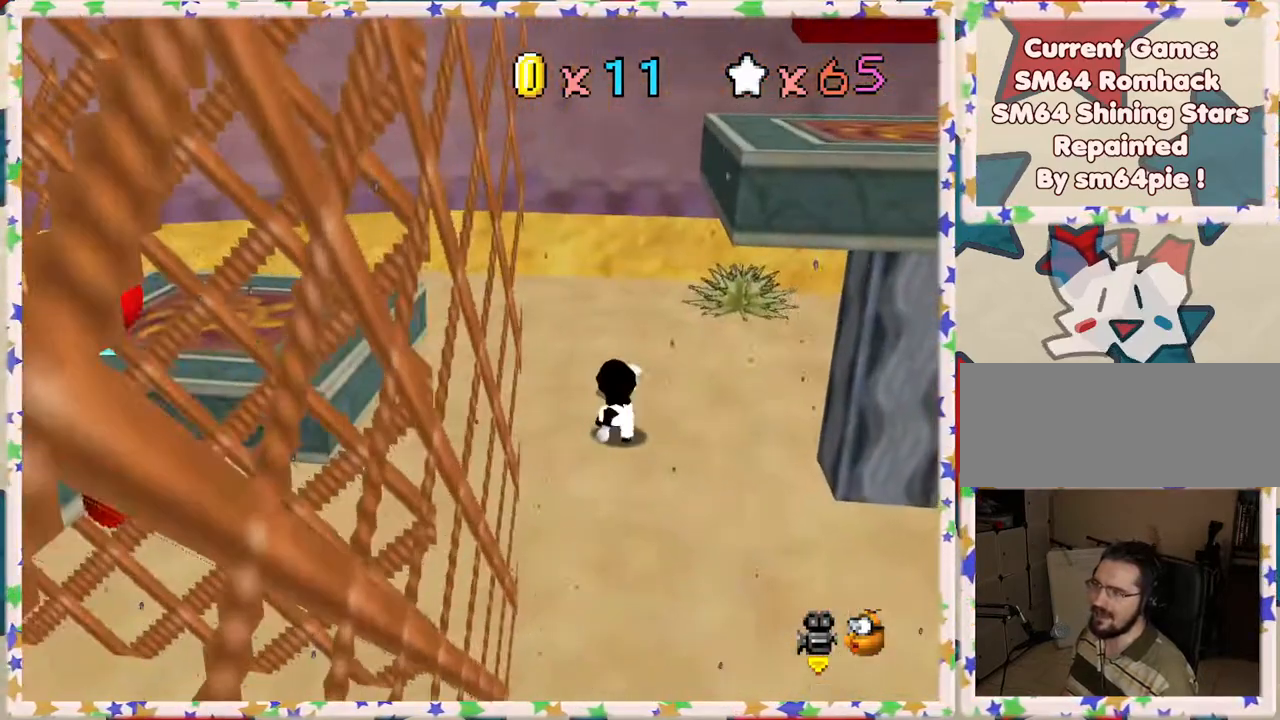
{"buttons": ["A"], "left_stick": "up-left", "events": [[67, "A", "up"], [83, "left_stick", "up-left"], [167, "A", "down"], [217, "B", "down"], [267, "B", "up"], [317, "A", "up"], [400, "A", "down"]]}
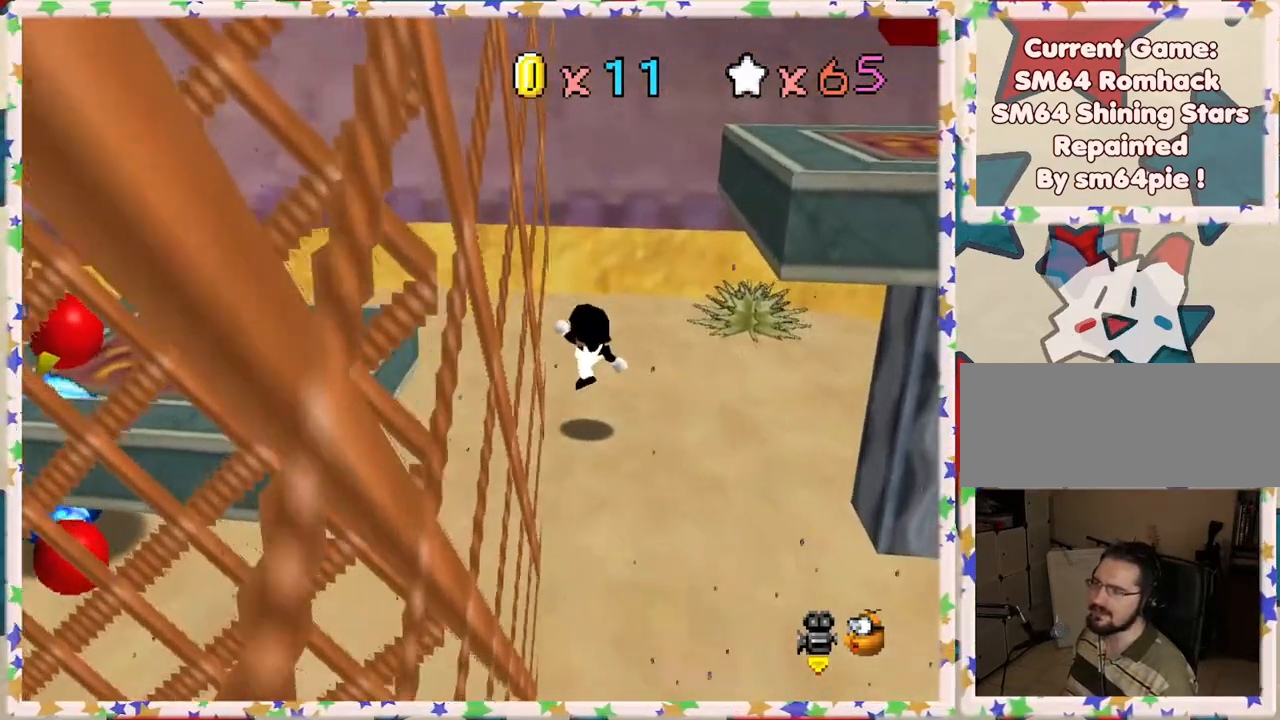
{"buttons": ["C_RIGHT"], "left_stick": "up-left", "events": [[100, "A", "up"], [250, "A", "down"], [367, "A", "up"], [483, "C_RIGHT", "down"]]}
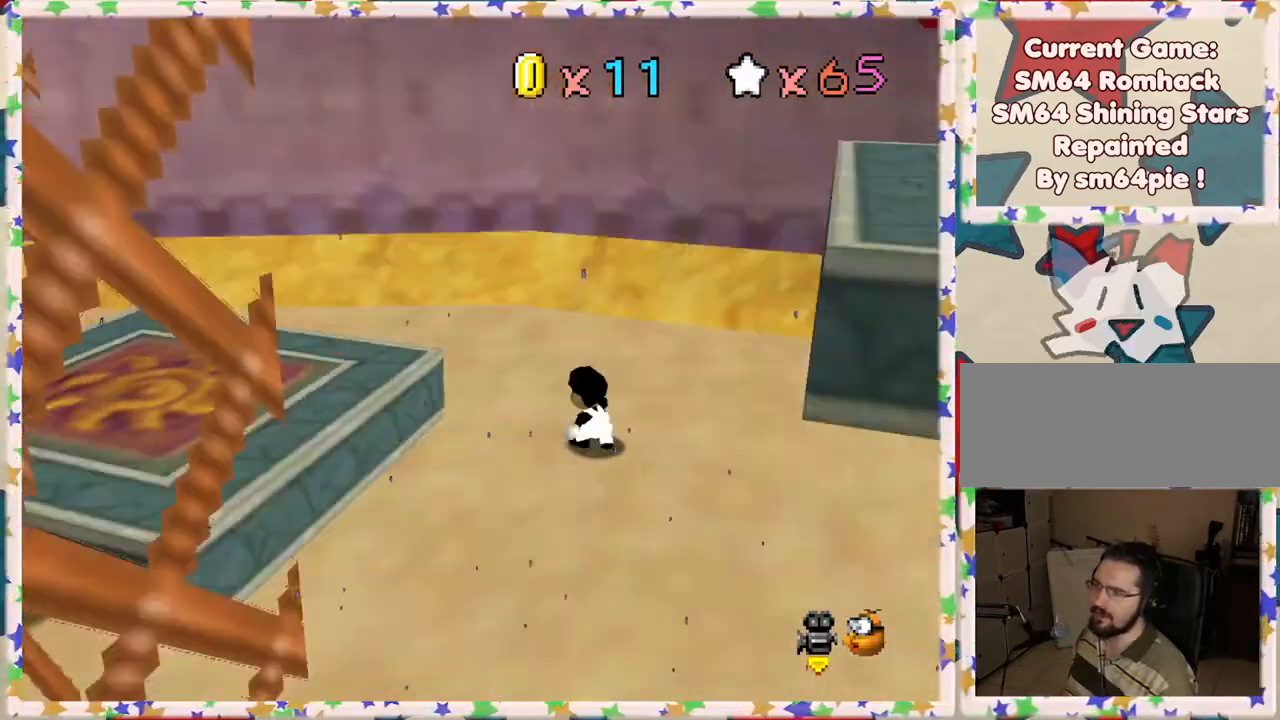
{"buttons": ["A"], "left_stick": "up-left", "events": [[100, "C_RIGHT", "up"], [233, "A", "down"], [300, "B", "down"], [417, "B", "up"], [433, "A", "up"], [500, "A", "down"]]}
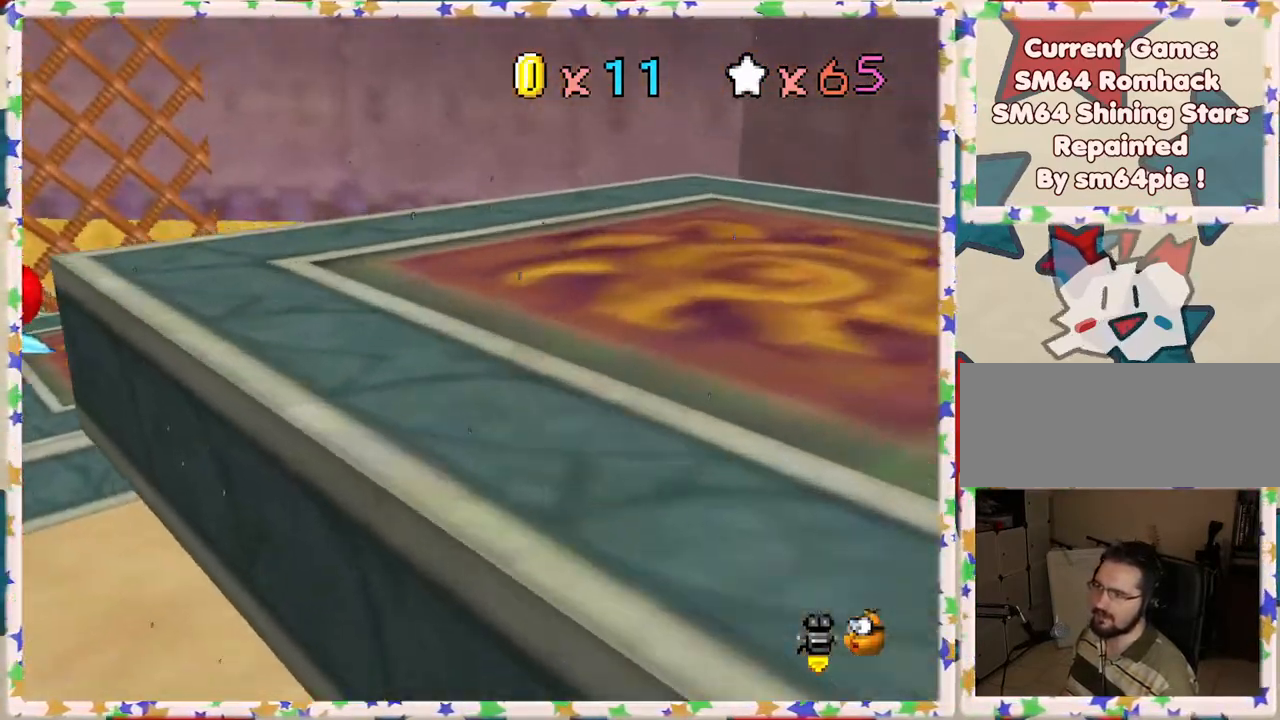
{"buttons": [], "left_stick": "up-left", "events": [[33, "B", "down"], [167, "B", "up"], [217, "A", "up"], [350, "C_RIGHT", "down"], [483, "C_RIGHT", "up"]]}
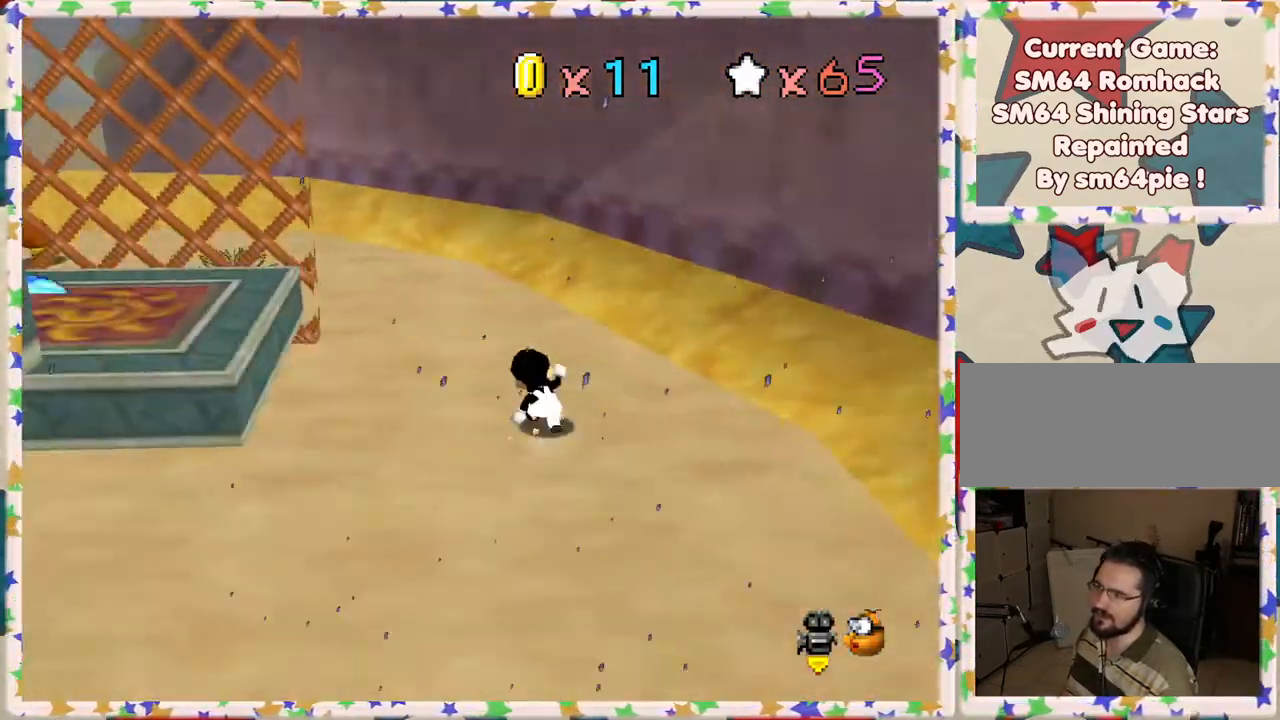
{"buttons": ["A"], "left_stick": "up", "events": [[133, "A", "down"], [167, "left_stick", "up"], [183, "B", "down"], [317, "B", "up"], [367, "A", "up"], [433, "A", "down"]]}
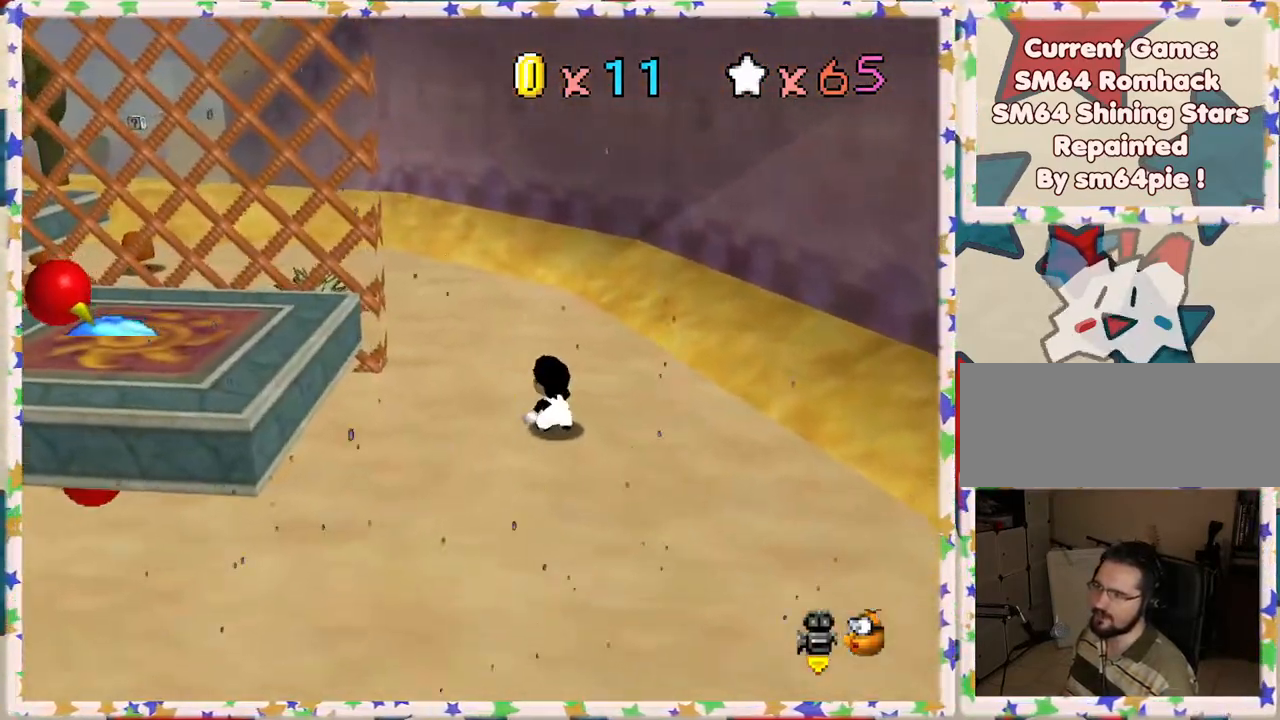
{"buttons": [], "left_stick": "up-left", "events": [[17, "B", "down"], [50, "B", "up"], [217, "B", "down"], [317, "B", "up"], [350, "left_stick", "up-left"], [367, "A", "up"]]}
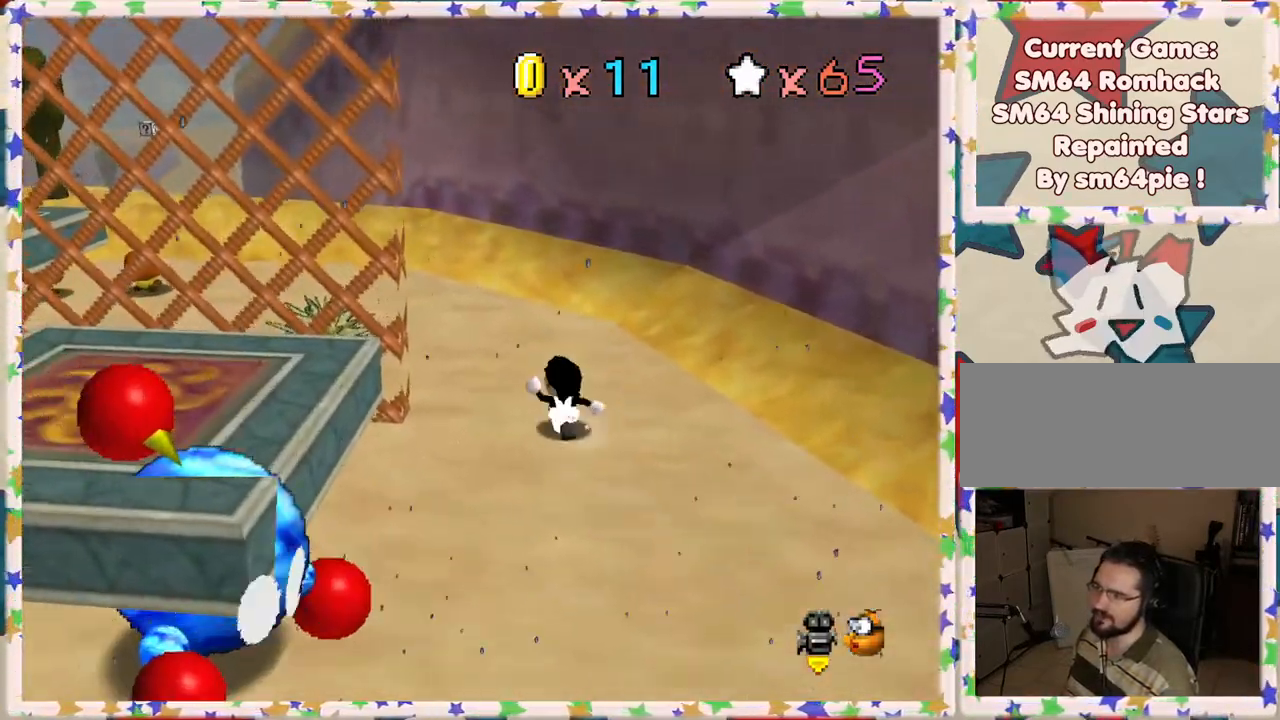
{"buttons": ["A", "B"], "left_stick": "up", "events": [[150, "C_RIGHT", "down"], [250, "C_RIGHT", "up"], [300, "left_stick", "up"], [367, "A", "down"], [450, "B", "down"]]}
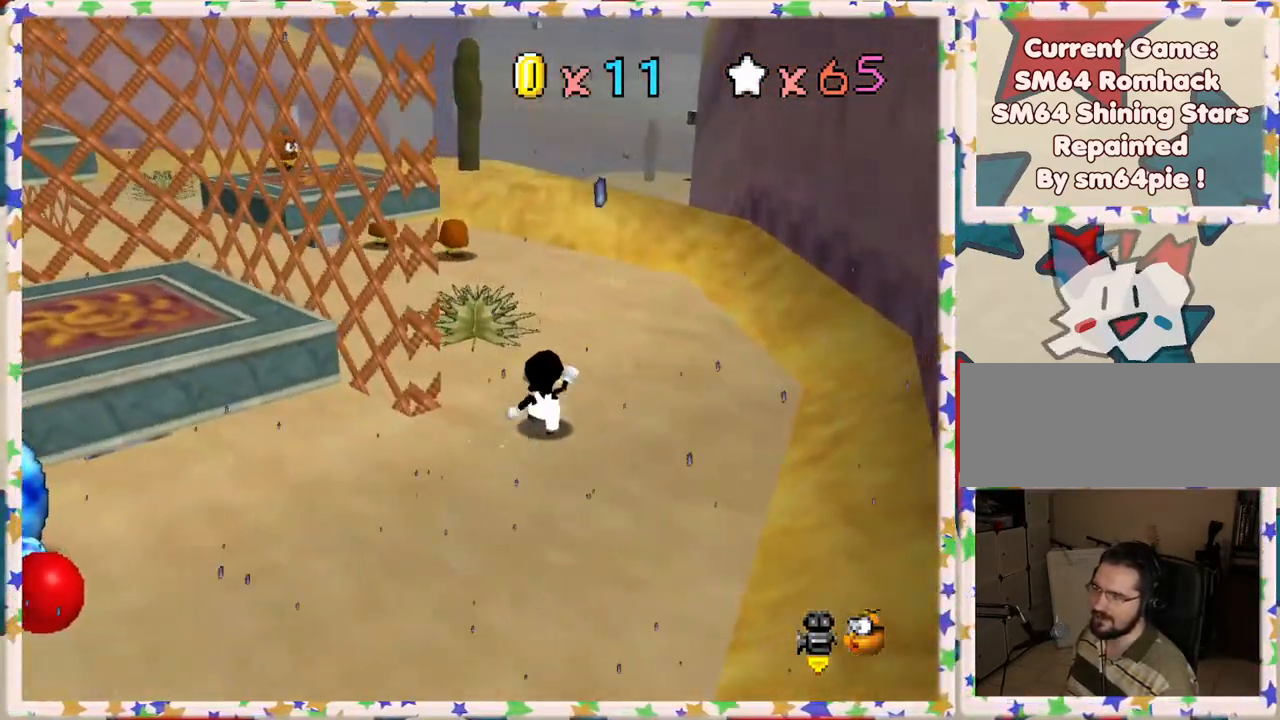
{"buttons": [], "left_stick": "up", "events": [[83, "A", "up"], [83, "B", "up"], [183, "A", "down"], [400, "A", "up"]]}
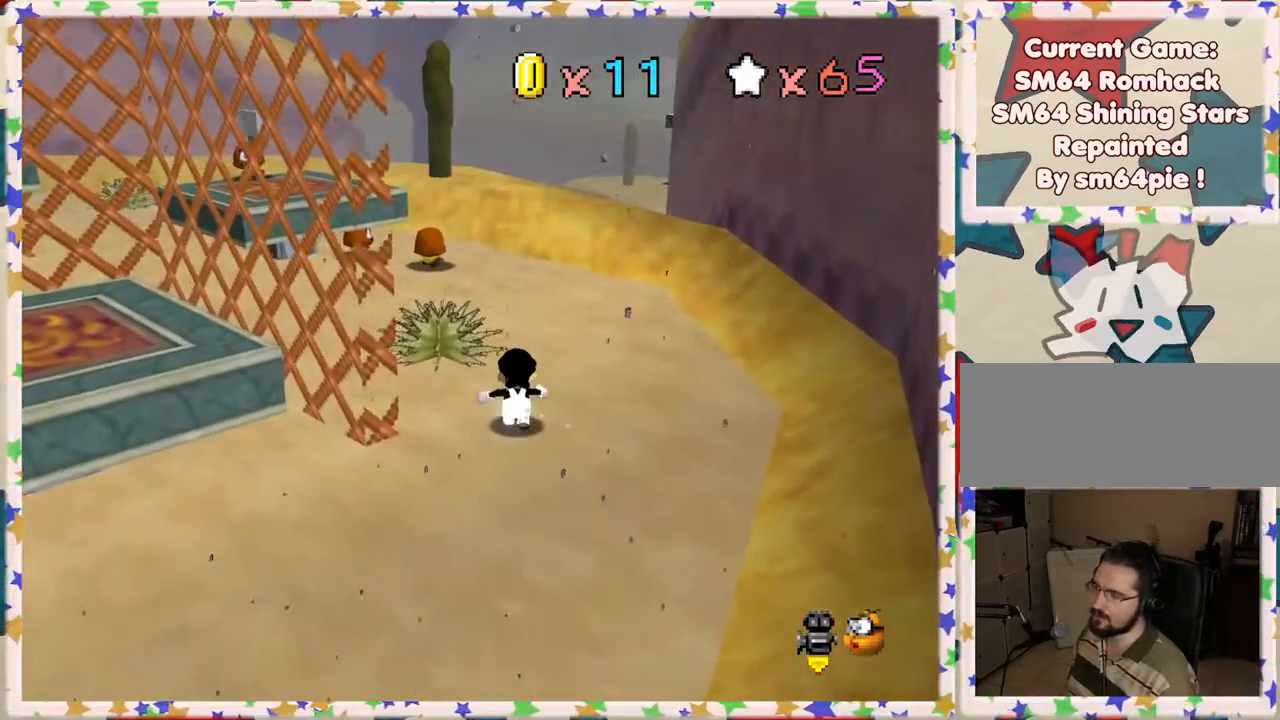
{"buttons": ["A"], "left_stick": "up", "events": [[50, "A", "down"], [367, "A", "up"], [450, "A", "down"]]}
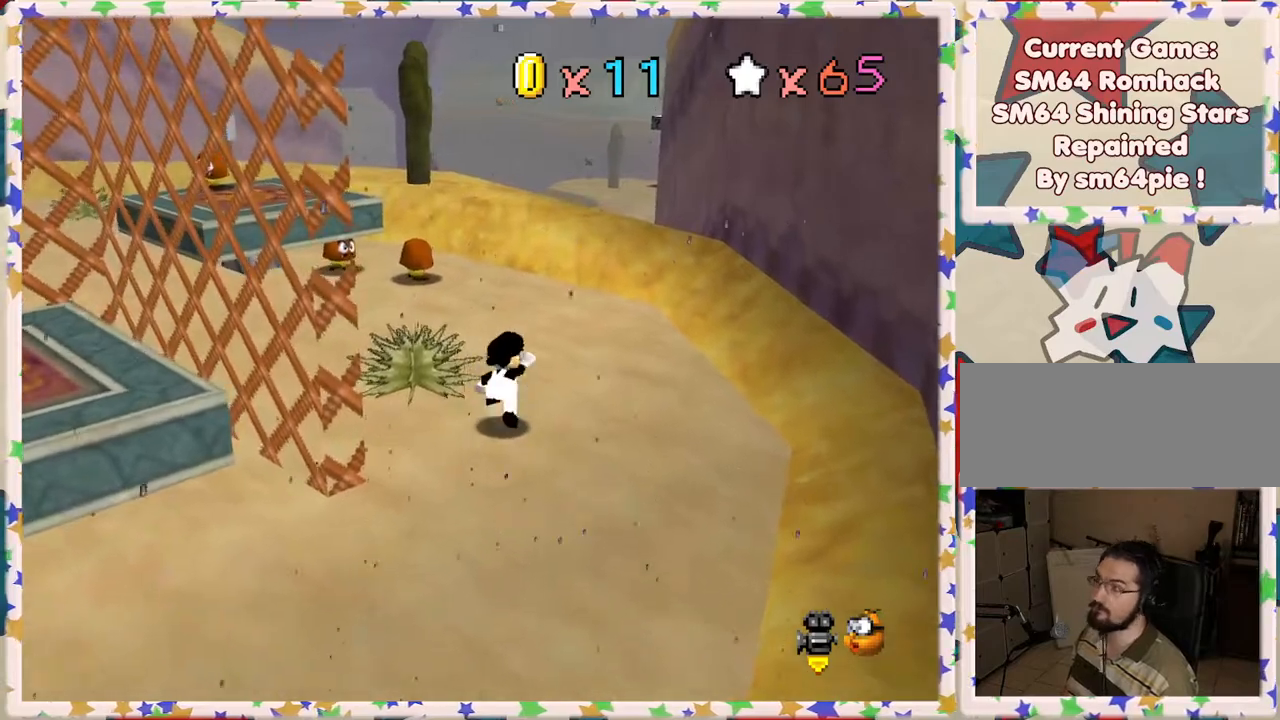
{"buttons": [], "left_stick": "up", "events": [[167, "B", "down"], [367, "B", "up"], [433, "A", "up"]]}
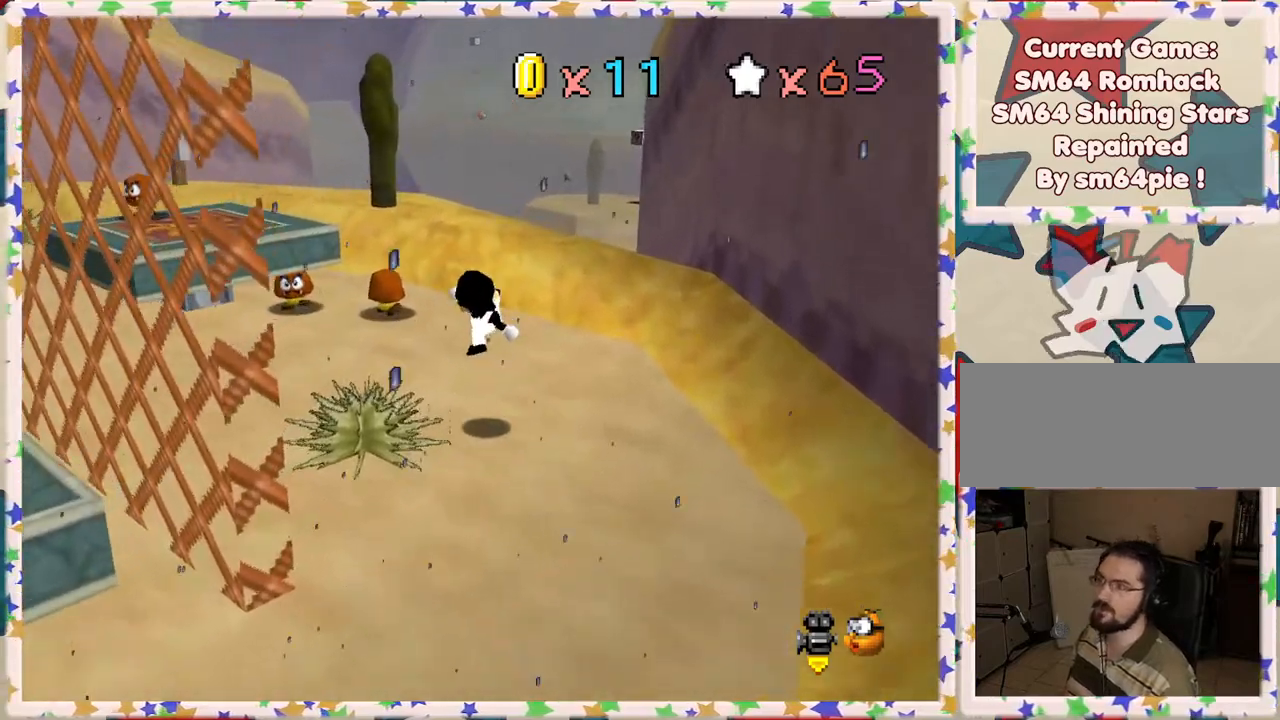
{"buttons": ["A"], "left_stick": "up", "events": [[267, "A", "down"]]}
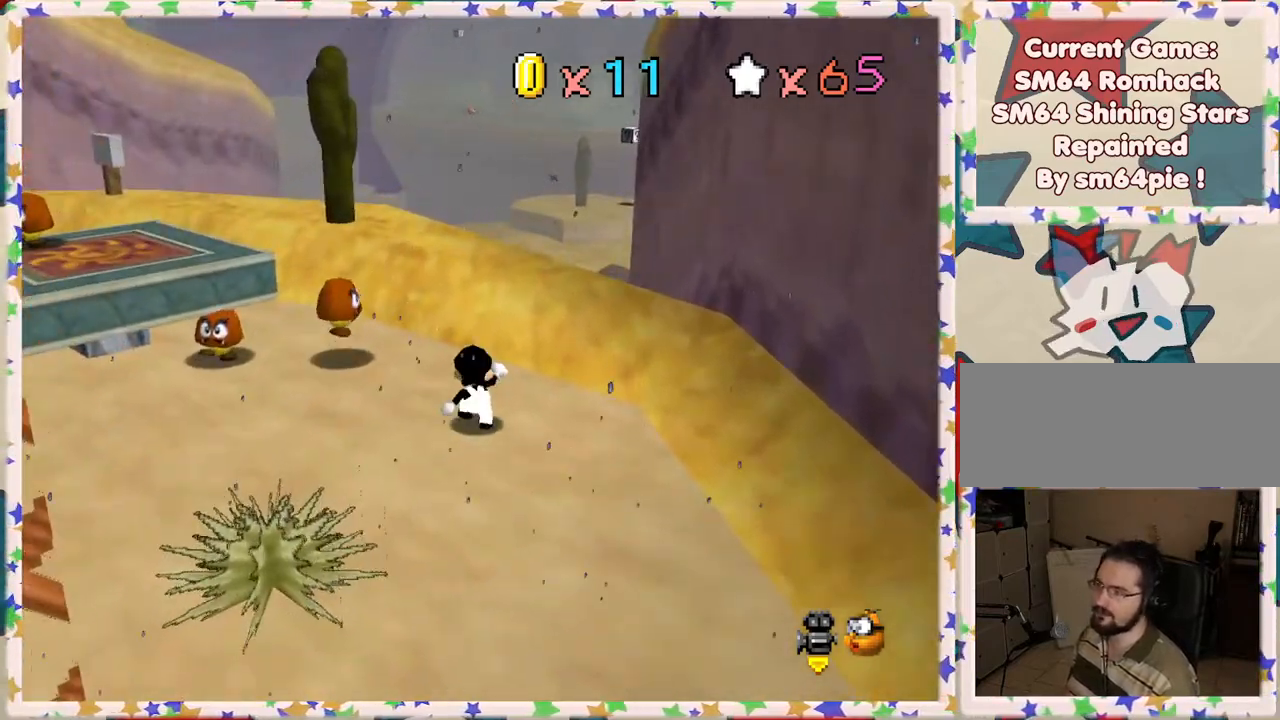
{"buttons": ["A"], "left_stick": "up", "events": [[167, "B", "down"], [317, "B", "up"], [367, "A", "up"], [467, "A", "down"]]}
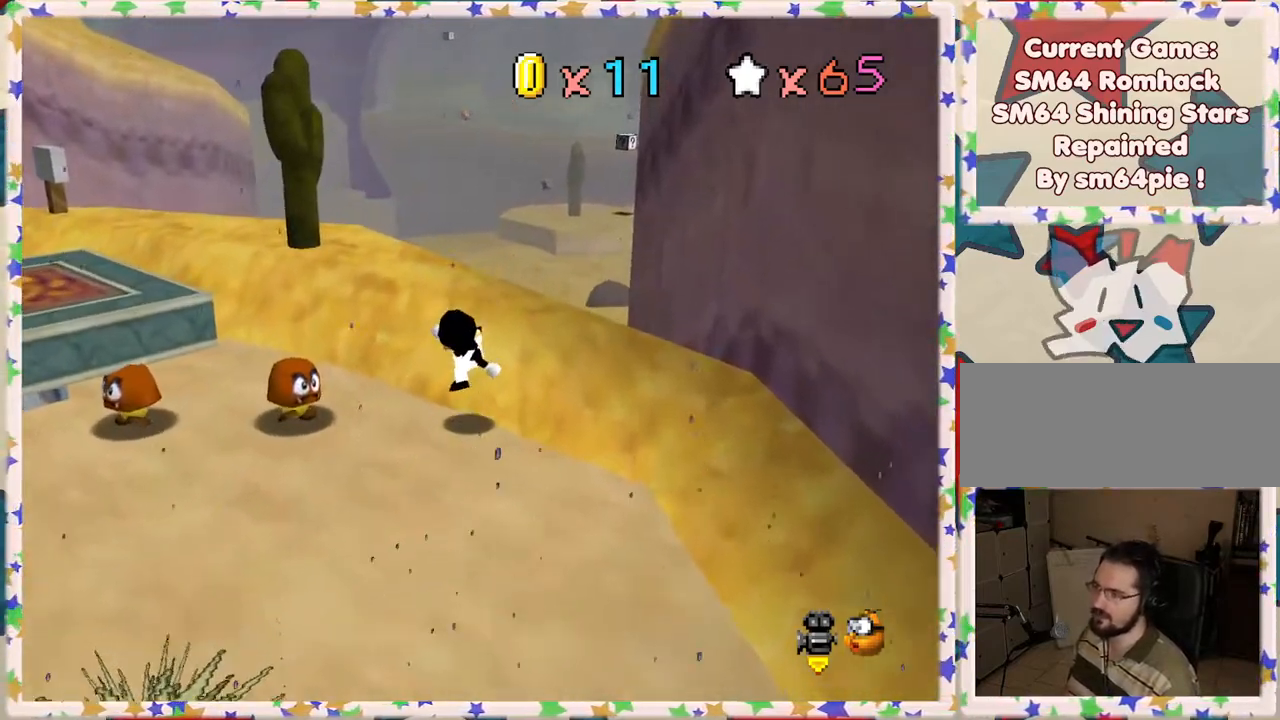
{"buttons": [], "left_stick": "up-right", "events": [[67, "A", "up"], [250, "C_RIGHT", "down"], [350, "C_RIGHT", "up"], [500, "left_stick", "up-right"]]}
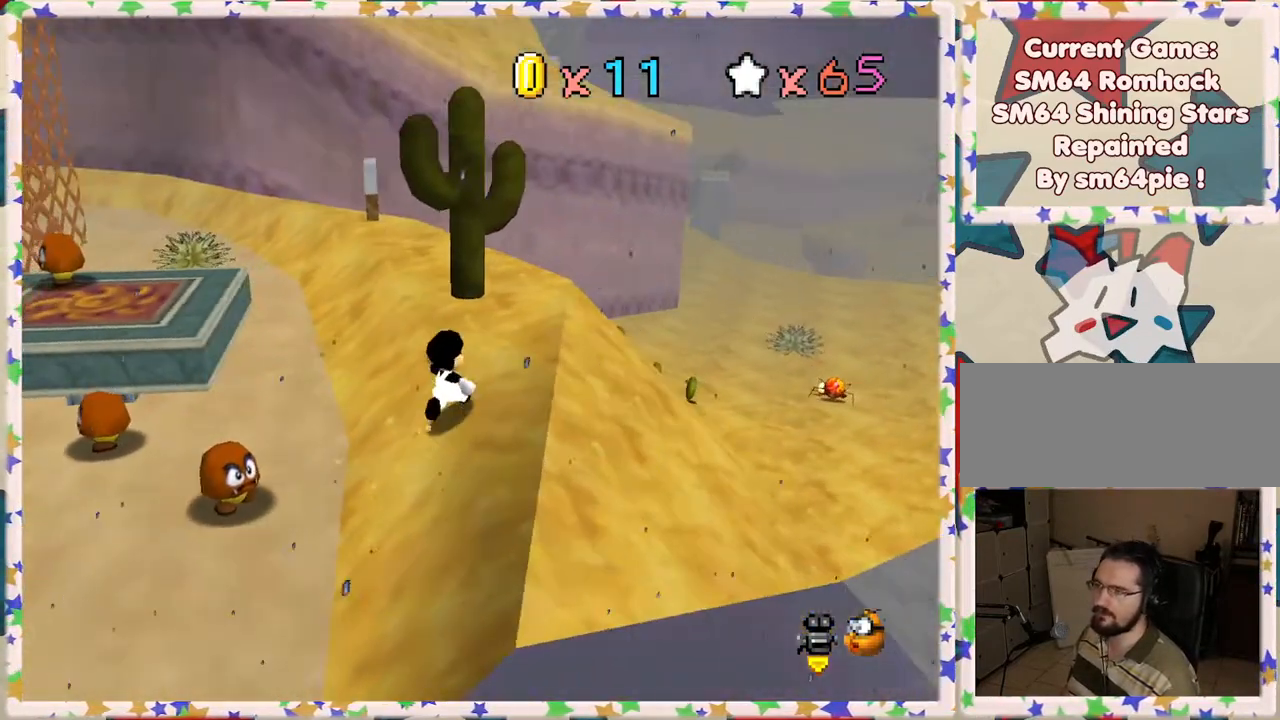
{"buttons": ["C_RIGHT"], "left_stick": "up-right", "events": [[450, "C_RIGHT", "down"]]}
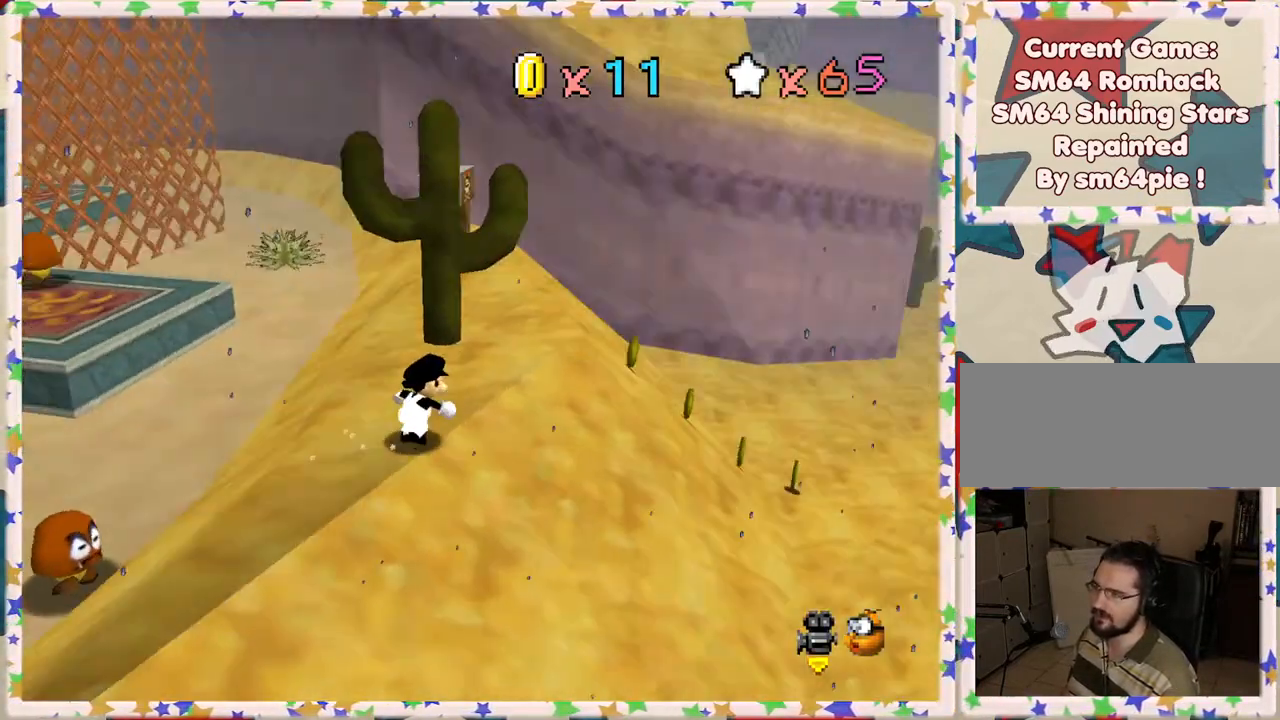
{"buttons": [], "left_stick": "right", "events": [[83, "C_RIGHT", "up"], [233, "C_RIGHT", "down"], [333, "C_RIGHT", "up"], [450, "left_stick", "right"]]}
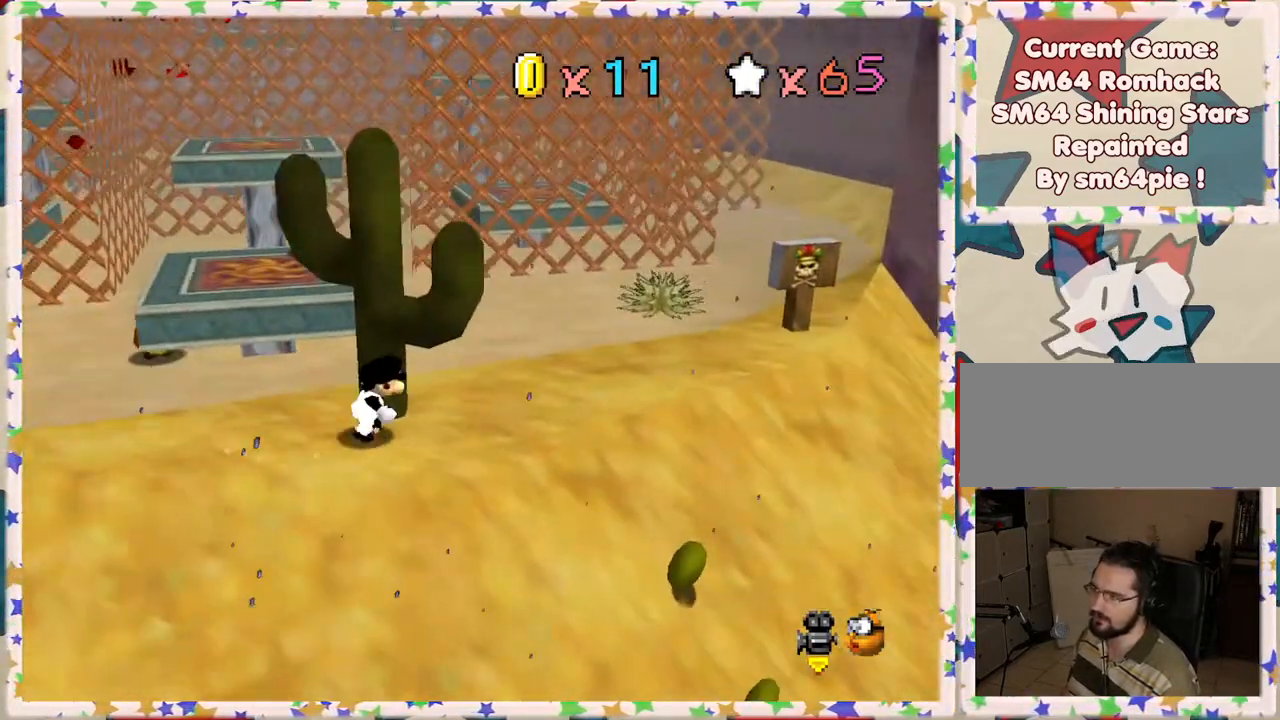
{"buttons": [], "left_stick": "up-left", "events": [[317, "left_stick", "up"], [500, "left_stick", "up-left"]]}
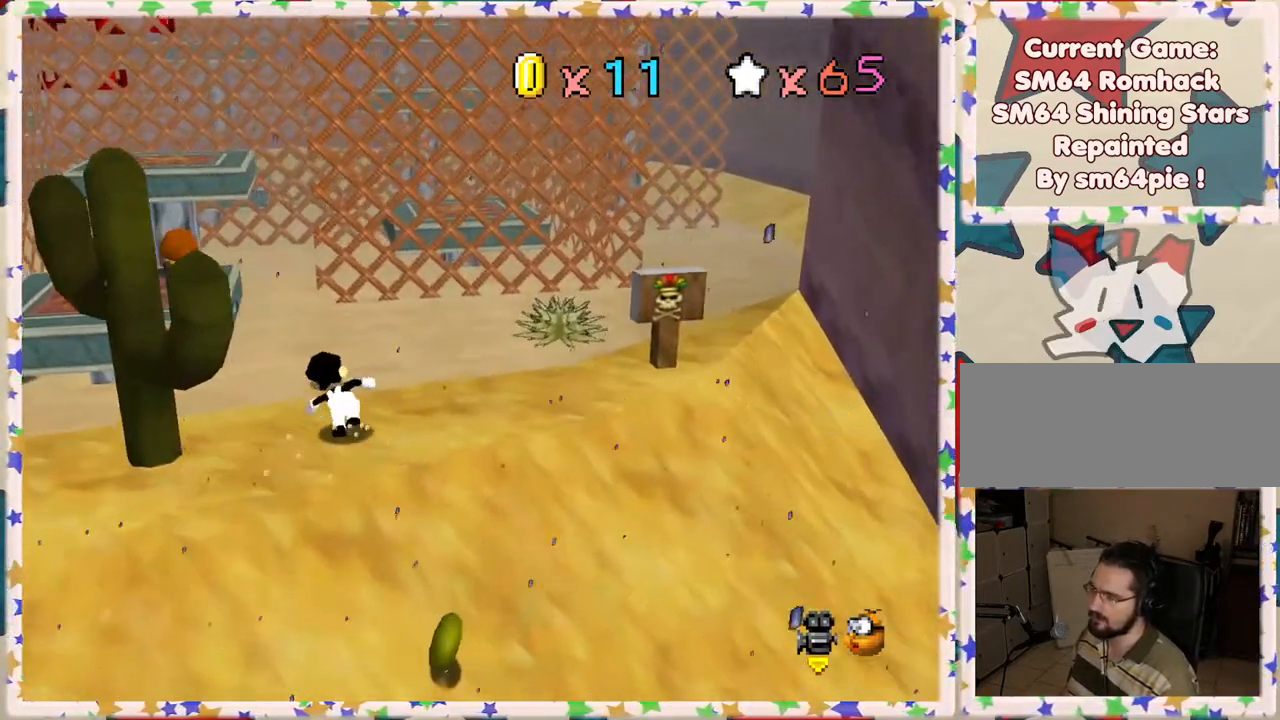
{"buttons": [], "left_stick": "left", "events": [[217, "A", "down"], [383, "A", "up"], [500, "left_stick", "left"]]}
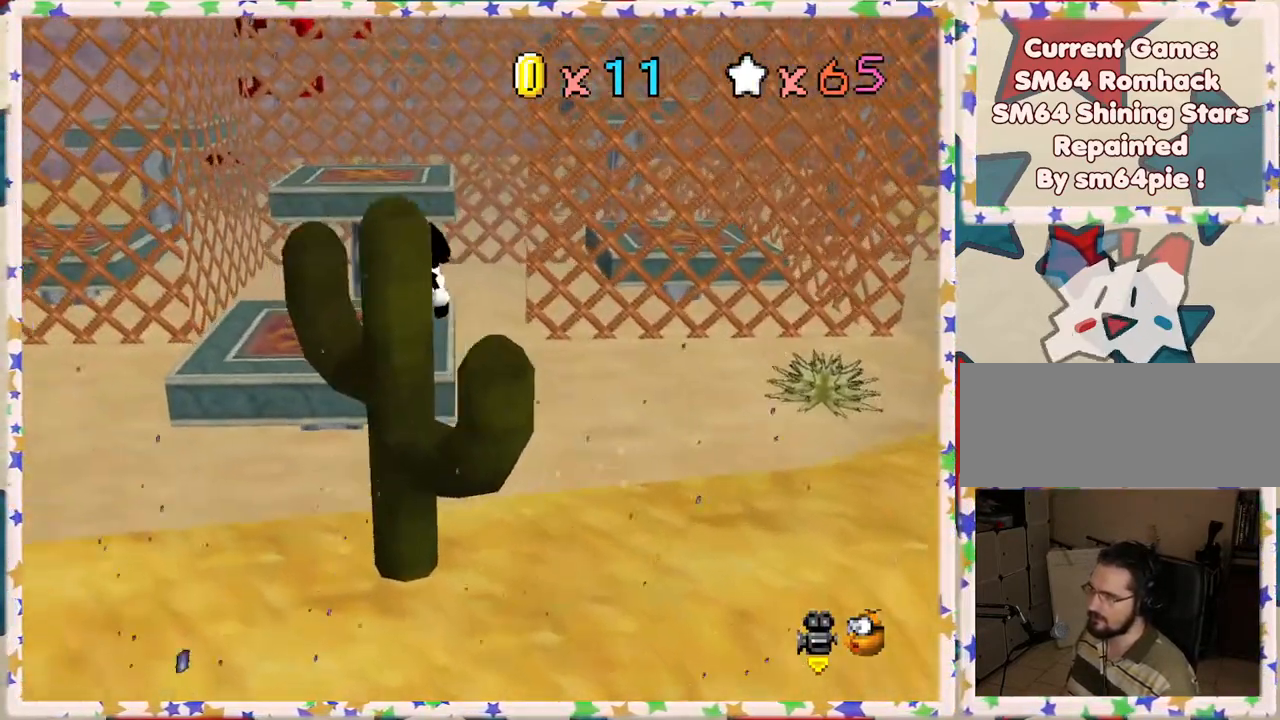
{"buttons": [], "left_stick": "up-left", "events": [[33, "left_stick", "up-left"], [67, "left_stick", "left"], [200, "left_stick", "center"], [233, "C_LEFT", "down"], [350, "left_stick", "up-left"], [433, "C_LEFT", "up"]]}
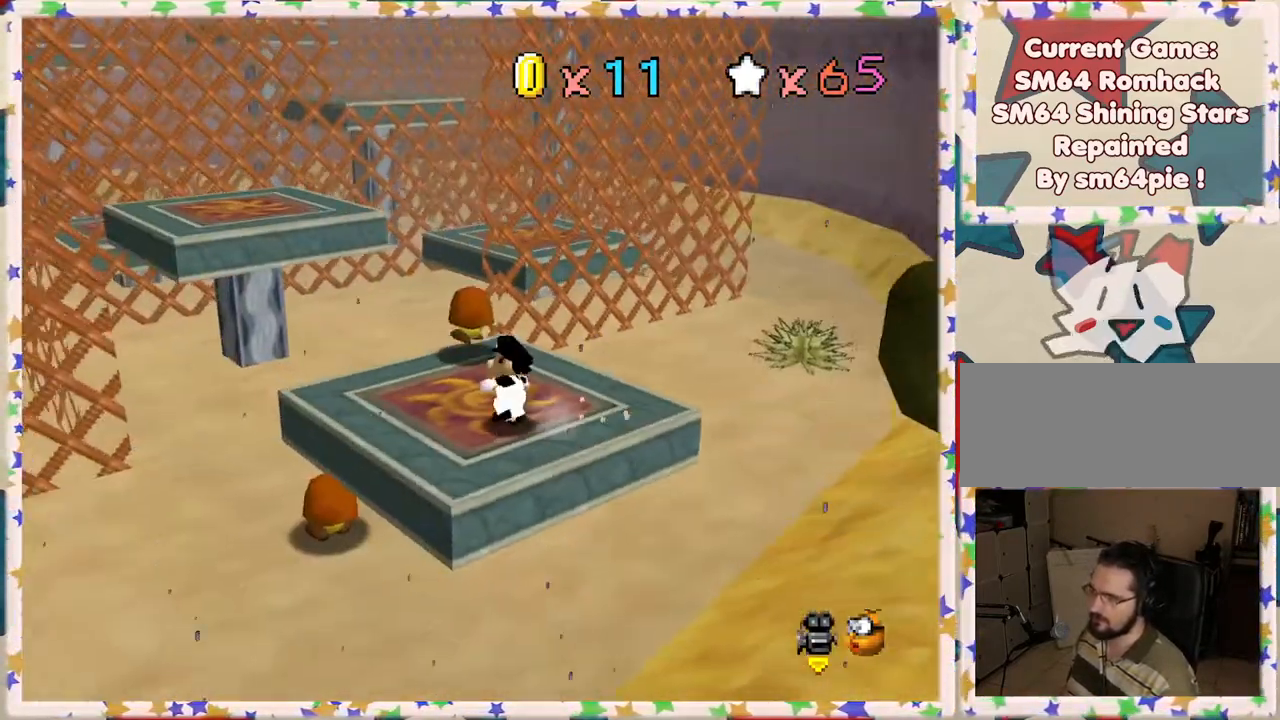
{"buttons": ["A"], "left_stick": "up-left", "events": [[333, "A", "down"]]}
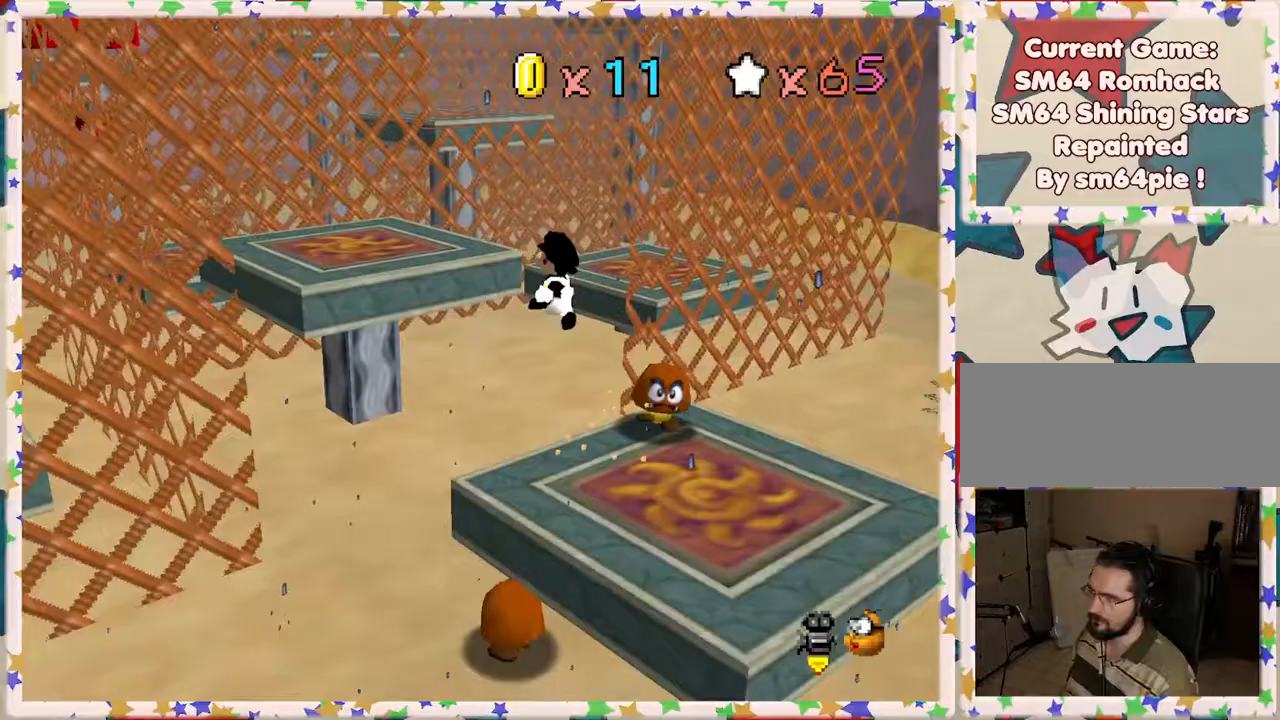
{"buttons": [], "left_stick": "center", "events": [[267, "A", "up"], [317, "left_stick", "left"], [400, "C_LEFT", "down"], [483, "C_LEFT", "up"], [483, "left_stick", "center"]]}
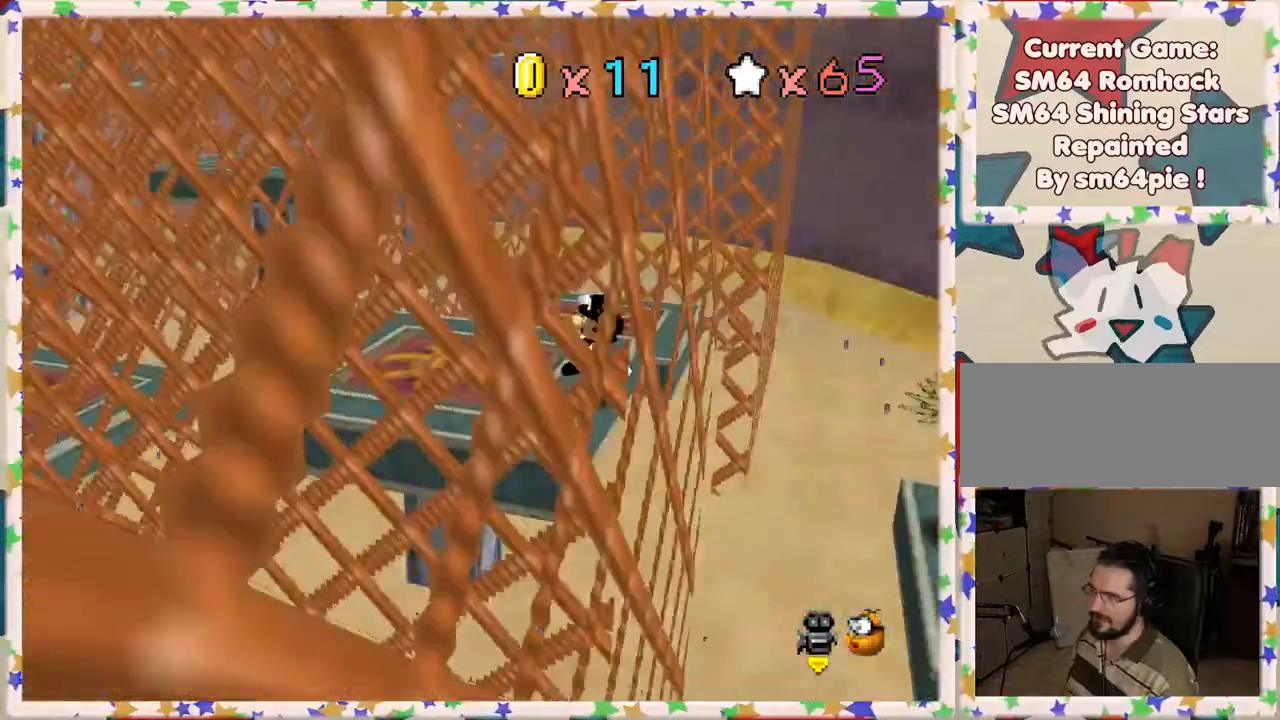
{"buttons": [], "left_stick": "up", "events": [[150, "left_stick", "up"]]}
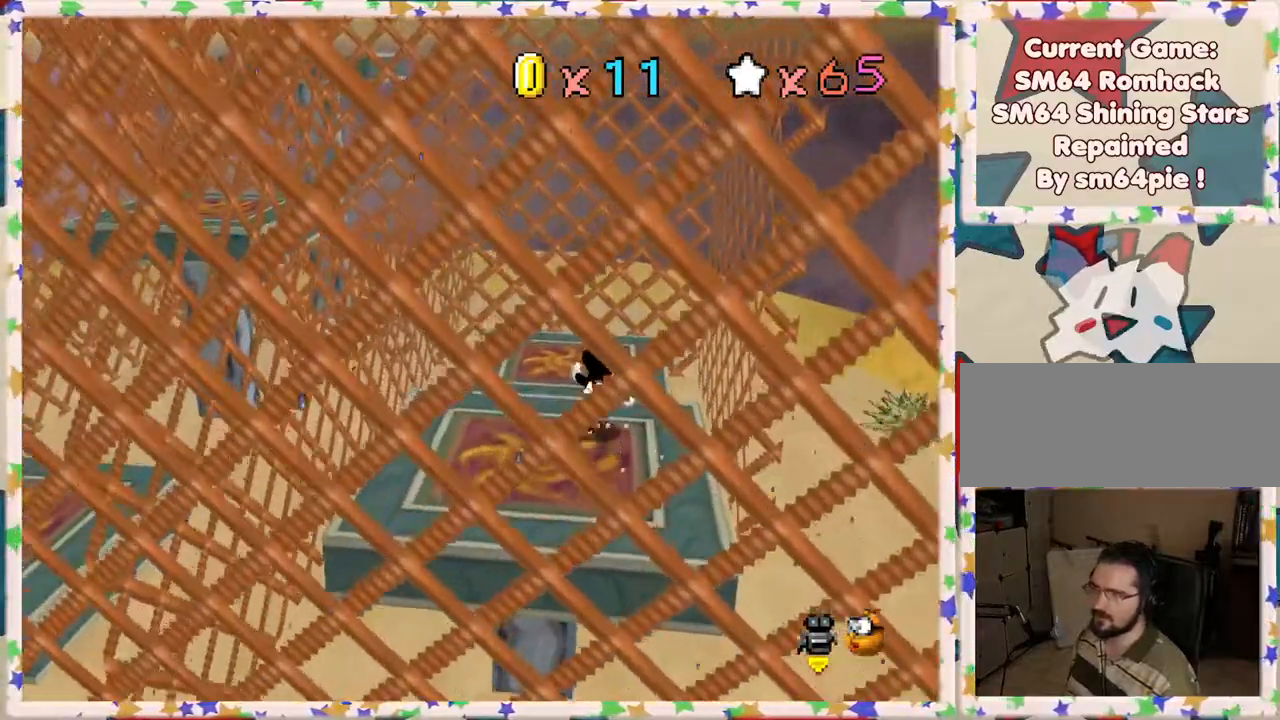
{"buttons": [], "left_stick": "up", "events": [[100, "A", "down"], [383, "A", "up"]]}
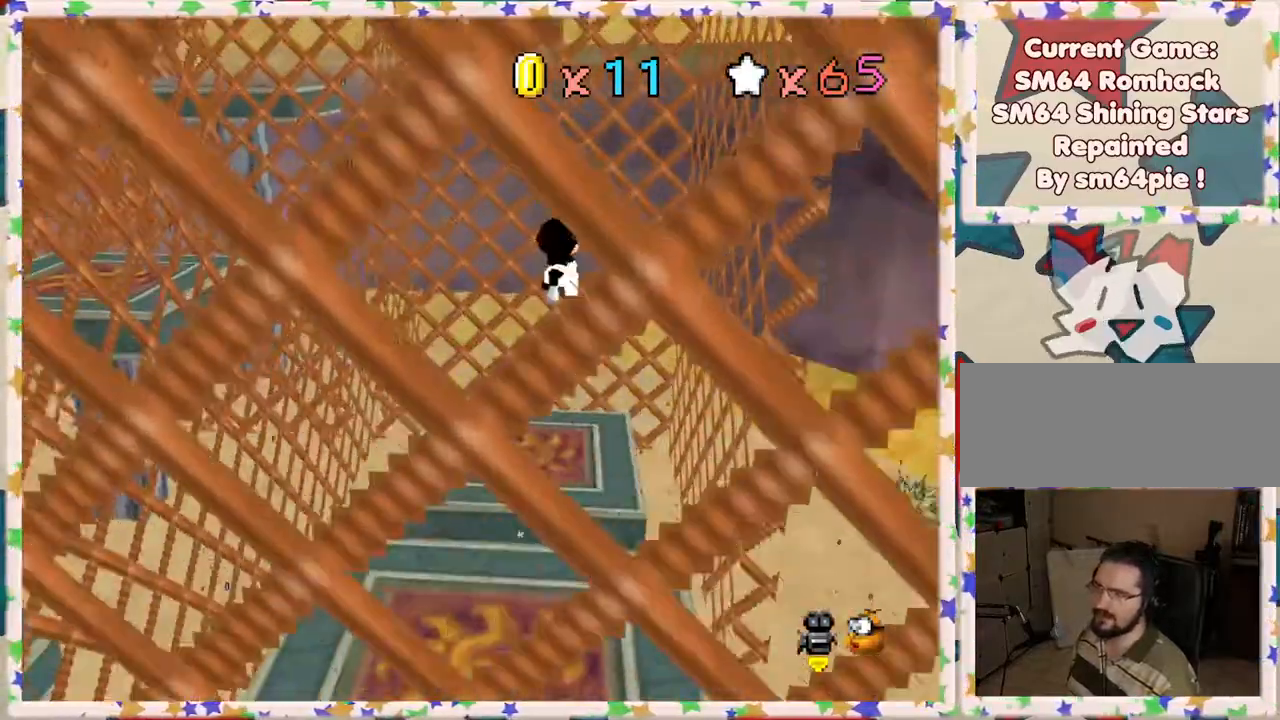
{"buttons": [], "left_stick": "center", "events": [[67, "left_stick", "center"], [283, "C_LEFT", "down"], [383, "C_LEFT", "up"]]}
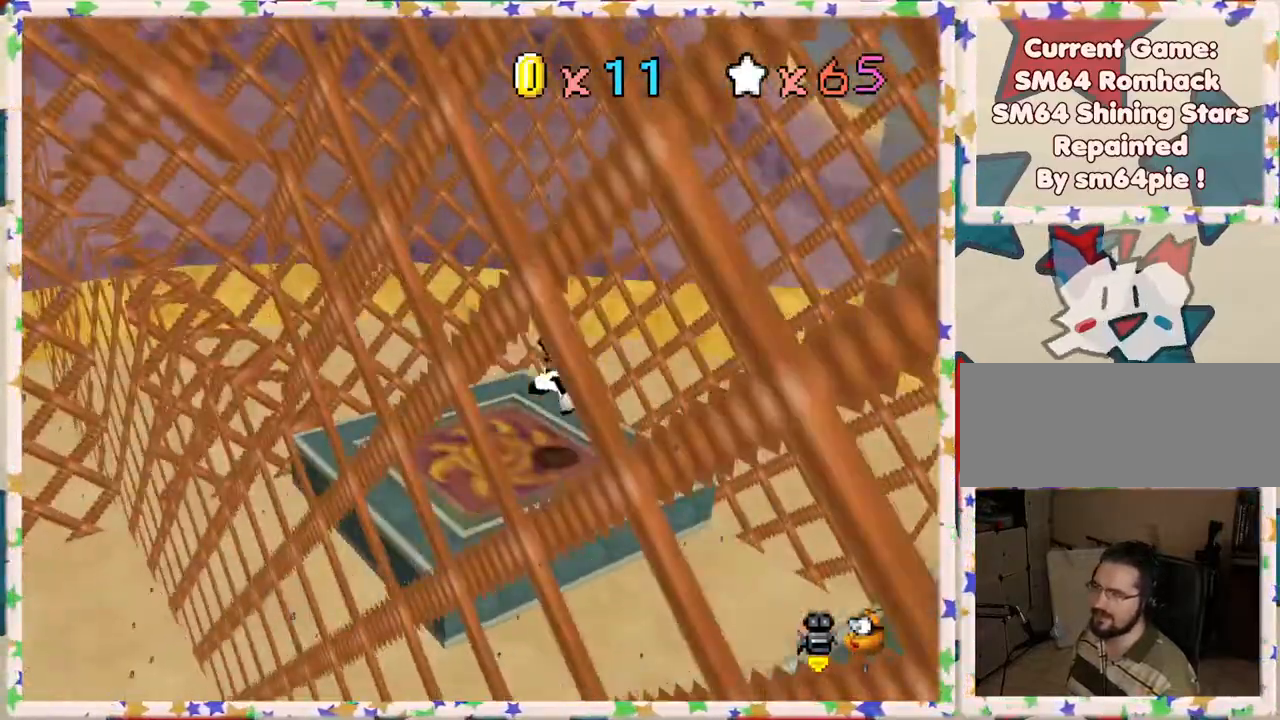
{"buttons": [], "left_stick": "center", "events": [[167, "C_RIGHT", "down"], [300, "C_RIGHT", "up"]]}
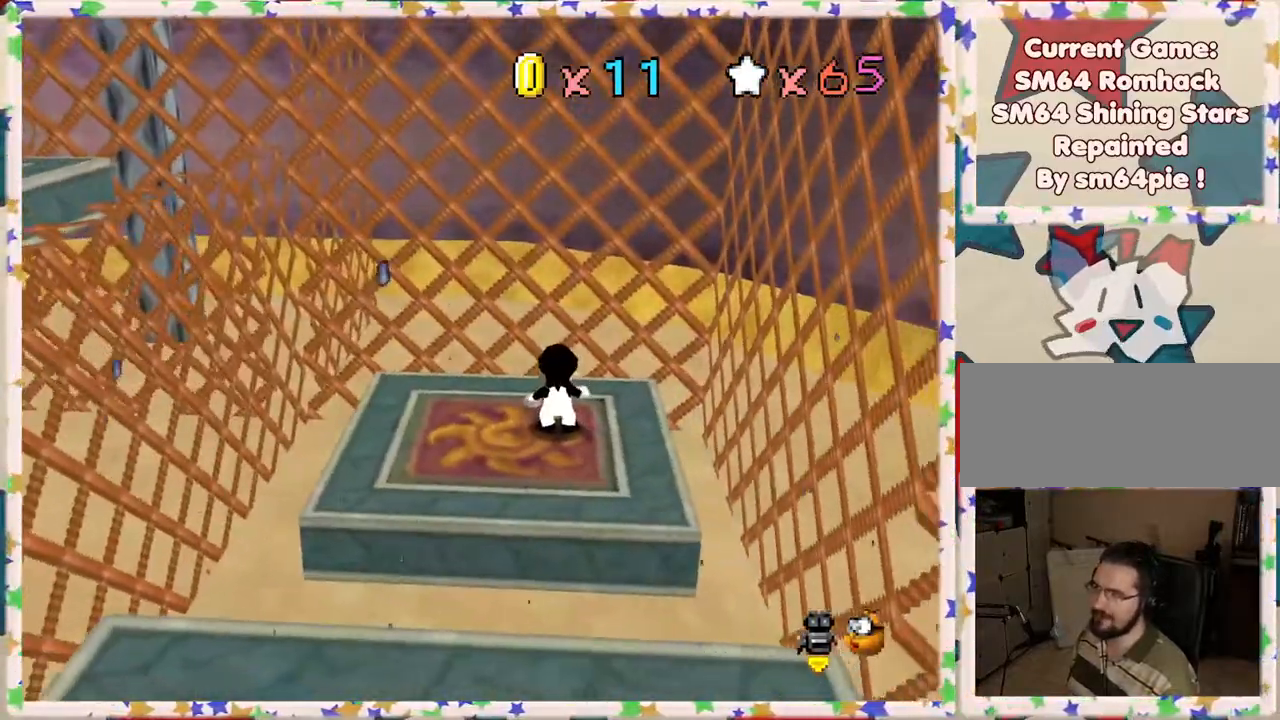
{"buttons": [], "left_stick": "center", "events": [[167, "left_stick", "left"], [267, "left_stick", "center"]]}